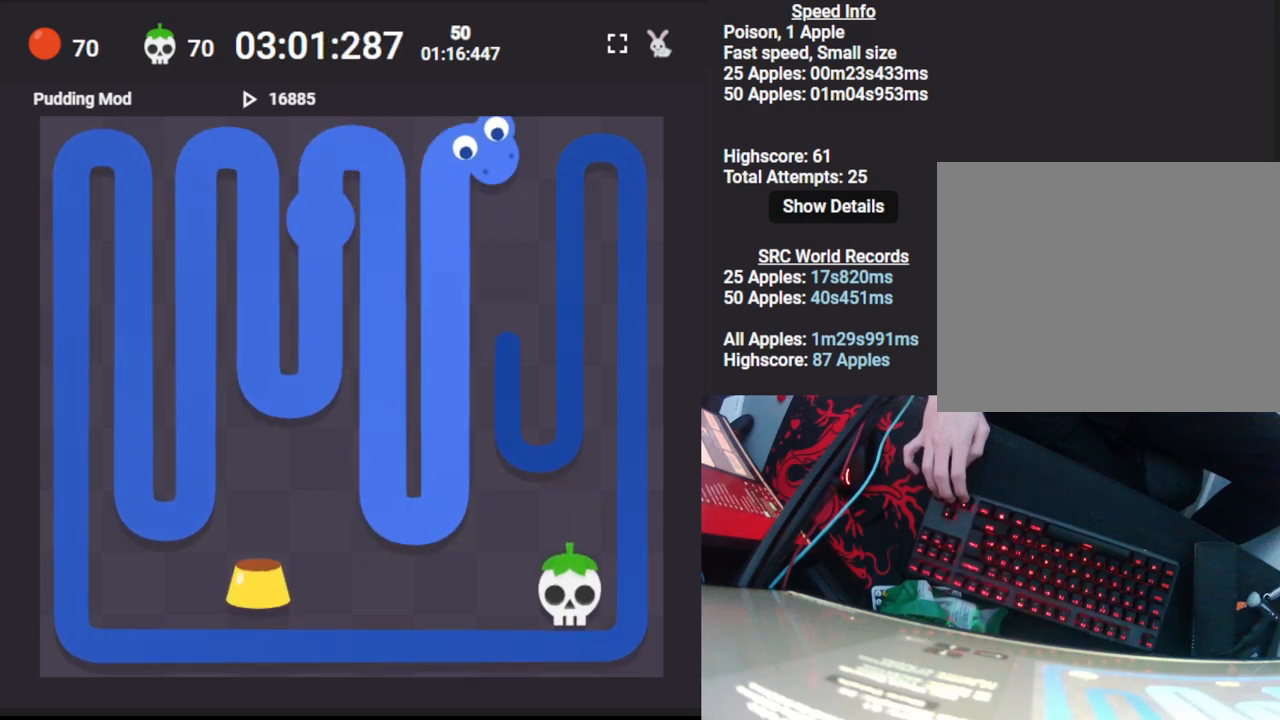
Gameplay with keyboard; each line is a JSON object with the keys held at the frame after it. "events" lists presses ("down") and releases ("up") of "down", "left", "right" and "up" between this image and that frame as [ms after this image, input, new state], when the widget could be followed in between. No other keys are recorded. Mouse input is not recorded.
{"keys": ["up"], "events": [[133, "down", "up"], [383, "right", "down"], [417, "up", "down"], [500, "right", "up"]]}
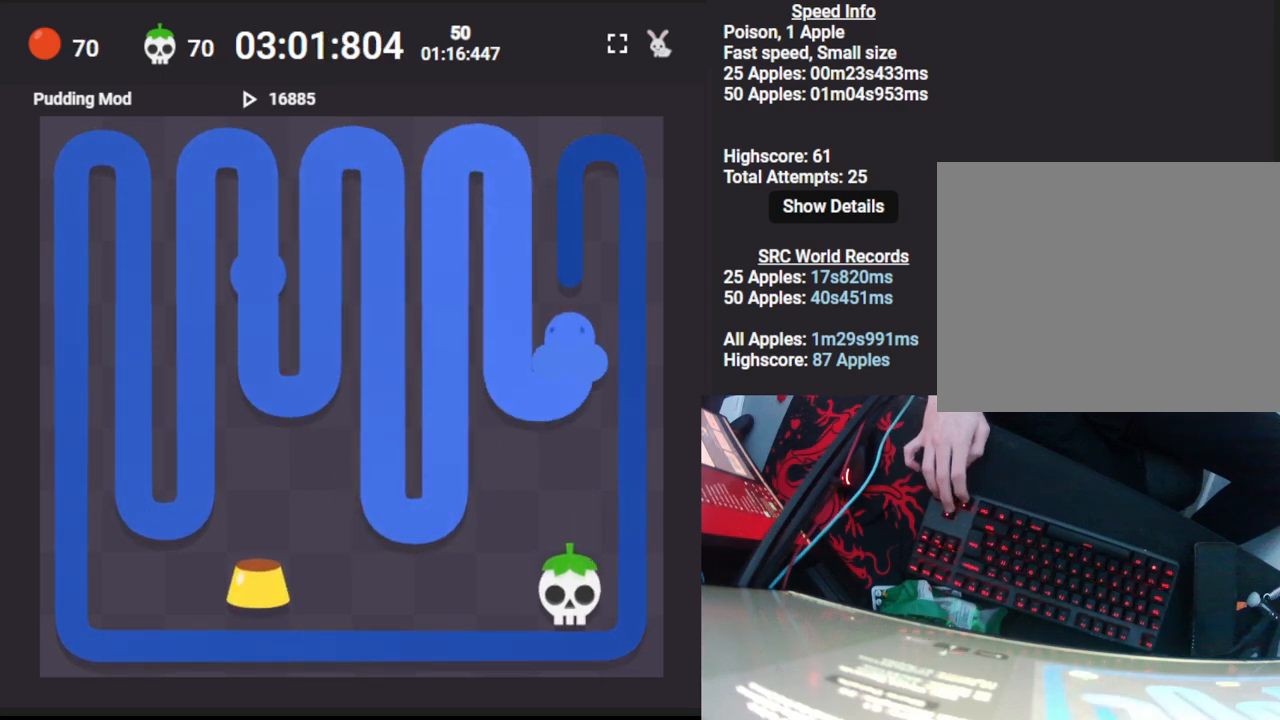
{"keys": ["down"], "events": [[117, "up", "up"], [267, "right", "down"], [350, "down", "down"], [433, "right", "up"]]}
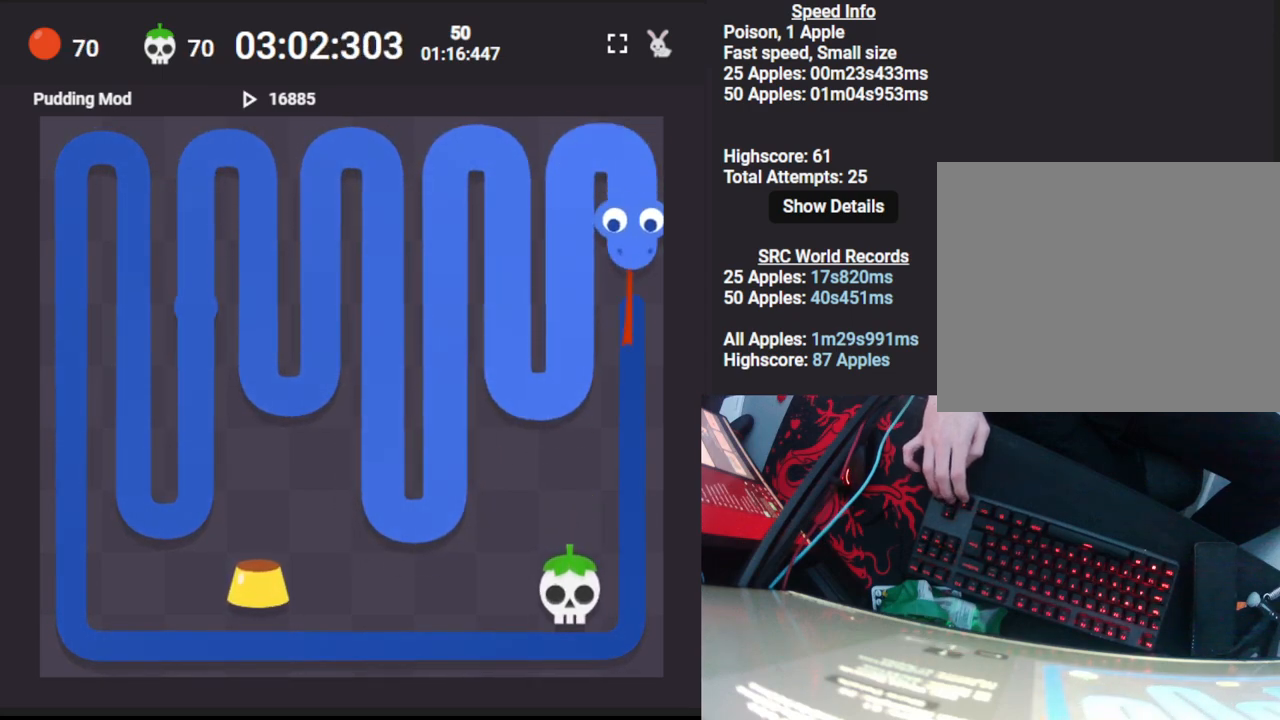
{"keys": [], "events": [[300, "down", "up"]]}
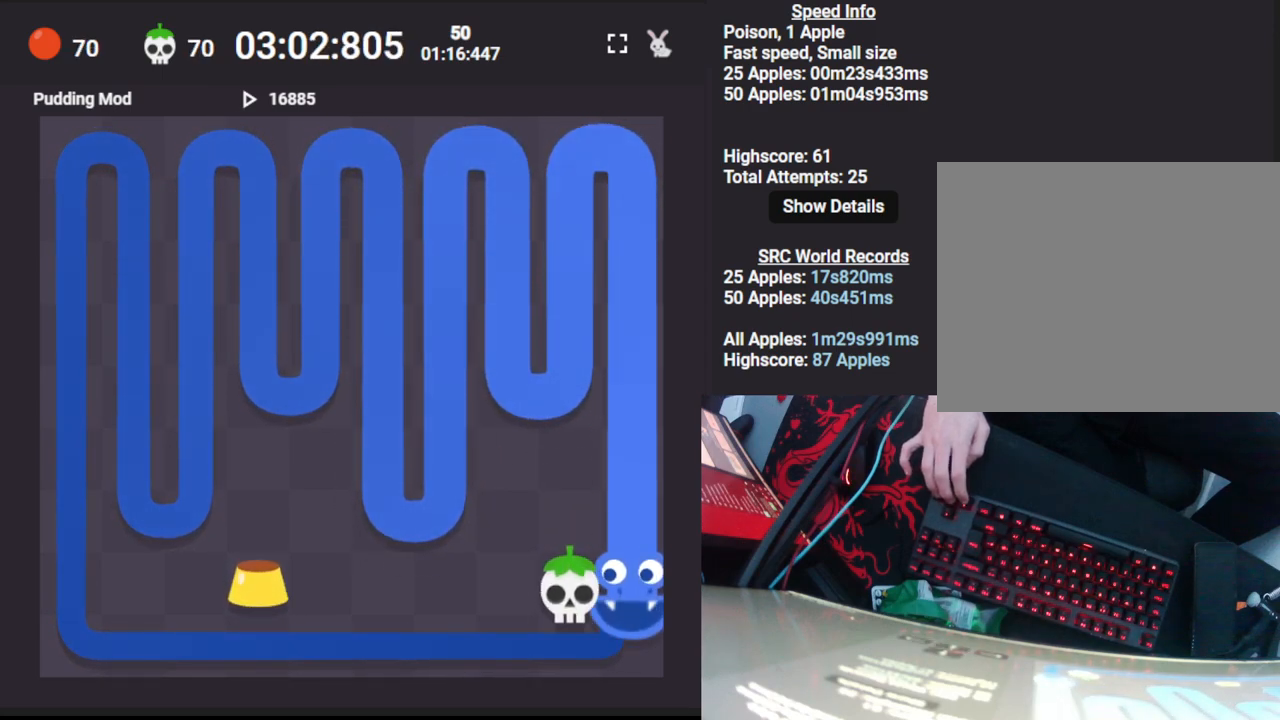
{"keys": [], "events": [[100, "left", "down"], [400, "left", "up"]]}
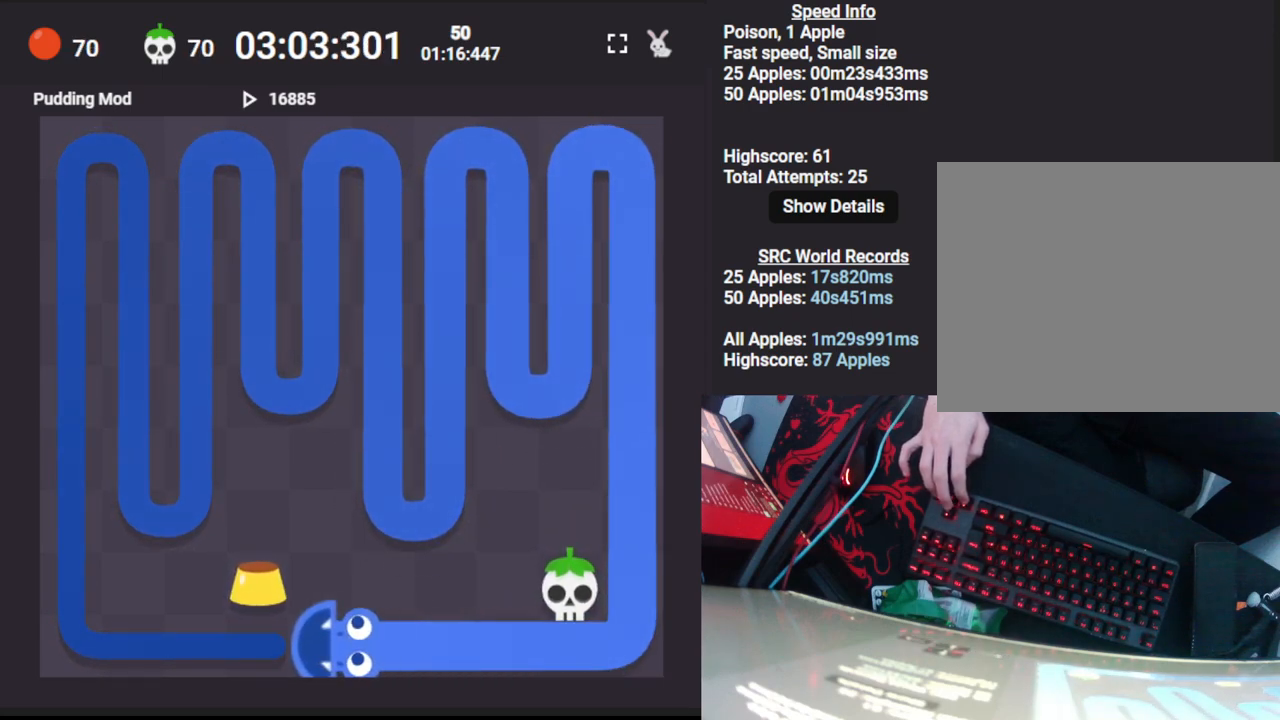
{"keys": [], "events": [[50, "up", "down"], [117, "left", "down"], [117, "up", "up"], [200, "down", "down"], [217, "left", "up"], [267, "left", "down"], [317, "down", "up"], [450, "left", "up"]]}
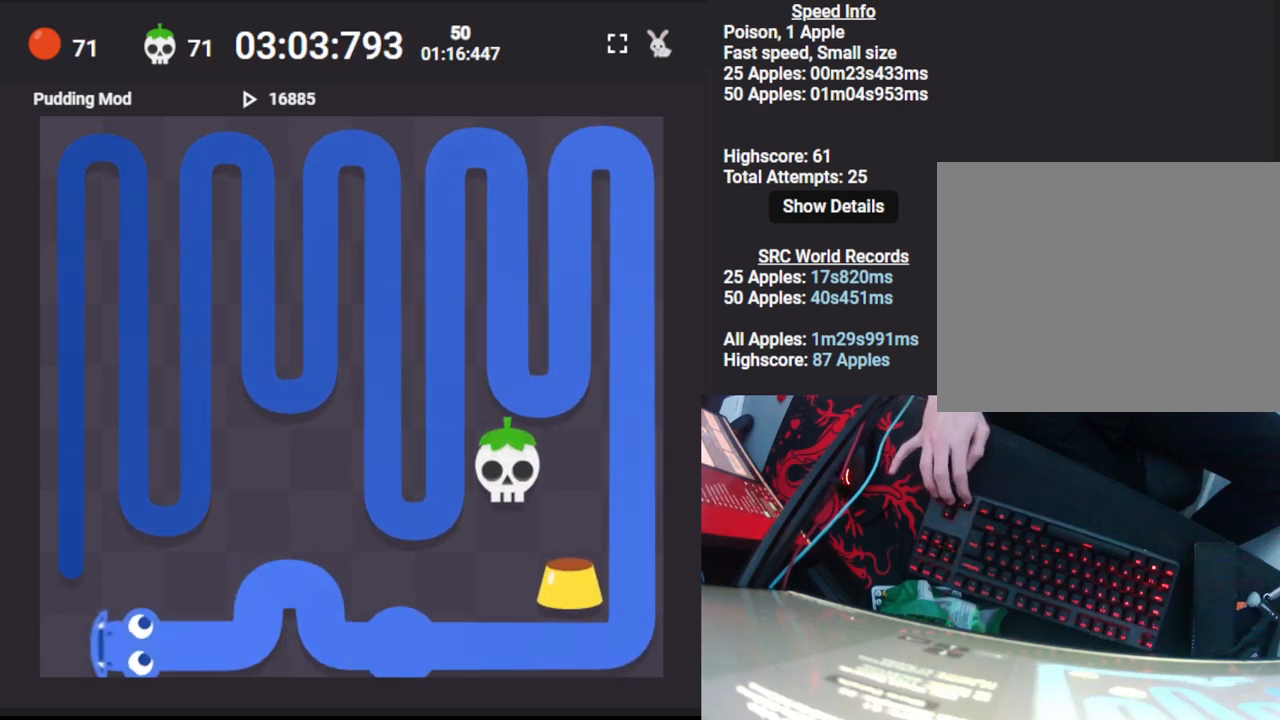
{"keys": ["up"], "events": [[100, "up", "down"]]}
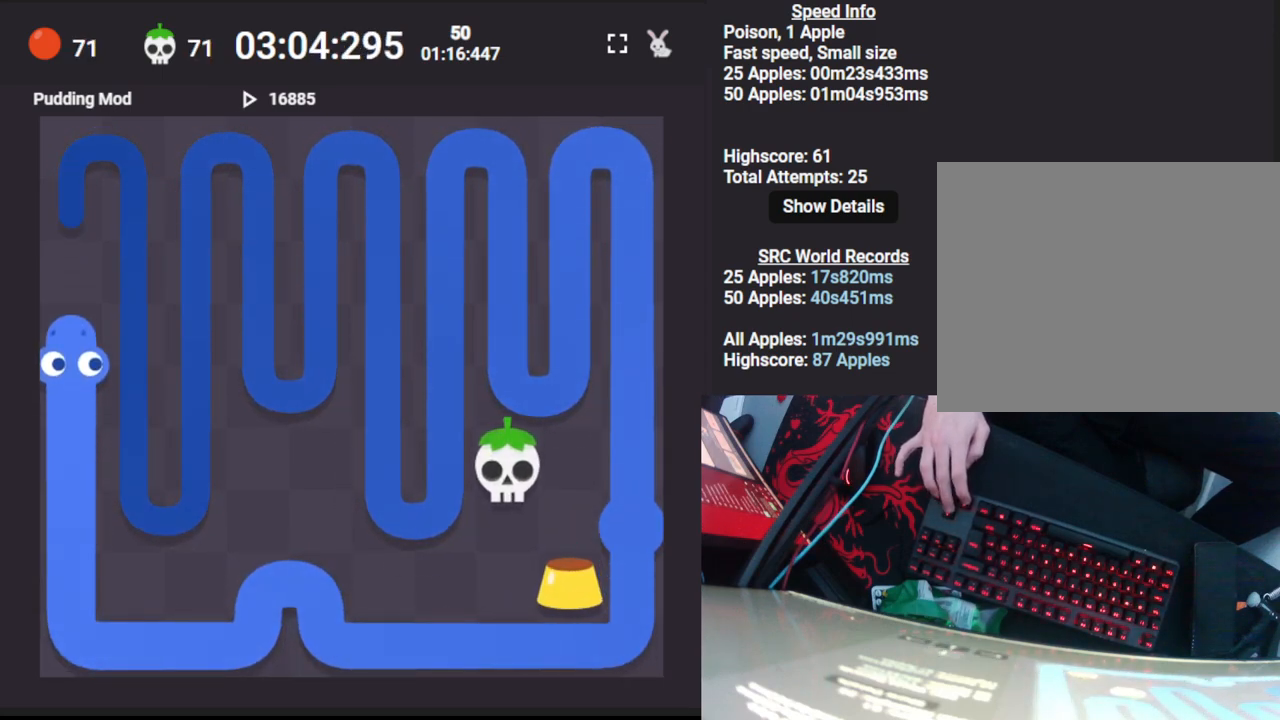
{"keys": ["down"], "events": [[17, "up", "up"], [267, "right", "down"], [350, "down", "down"], [417, "right", "up"]]}
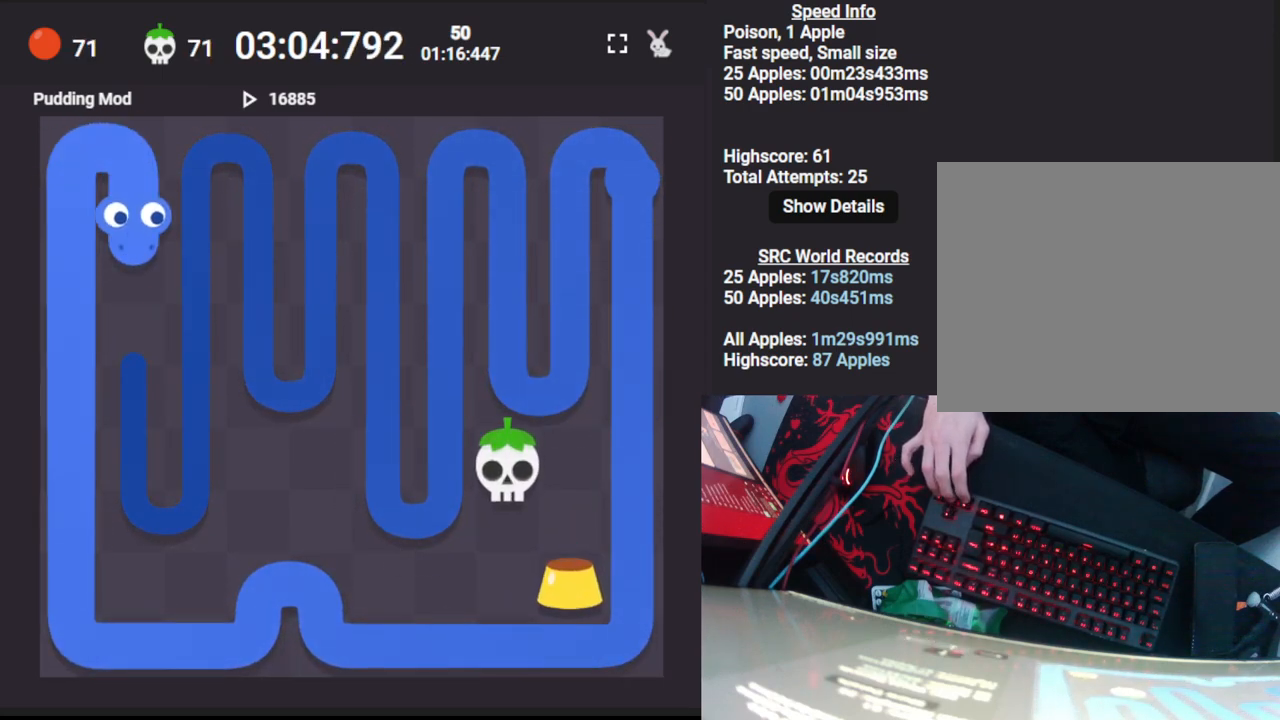
{"keys": ["up"], "events": [[117, "down", "up"], [383, "right", "down"], [450, "up", "down"], [500, "right", "up"]]}
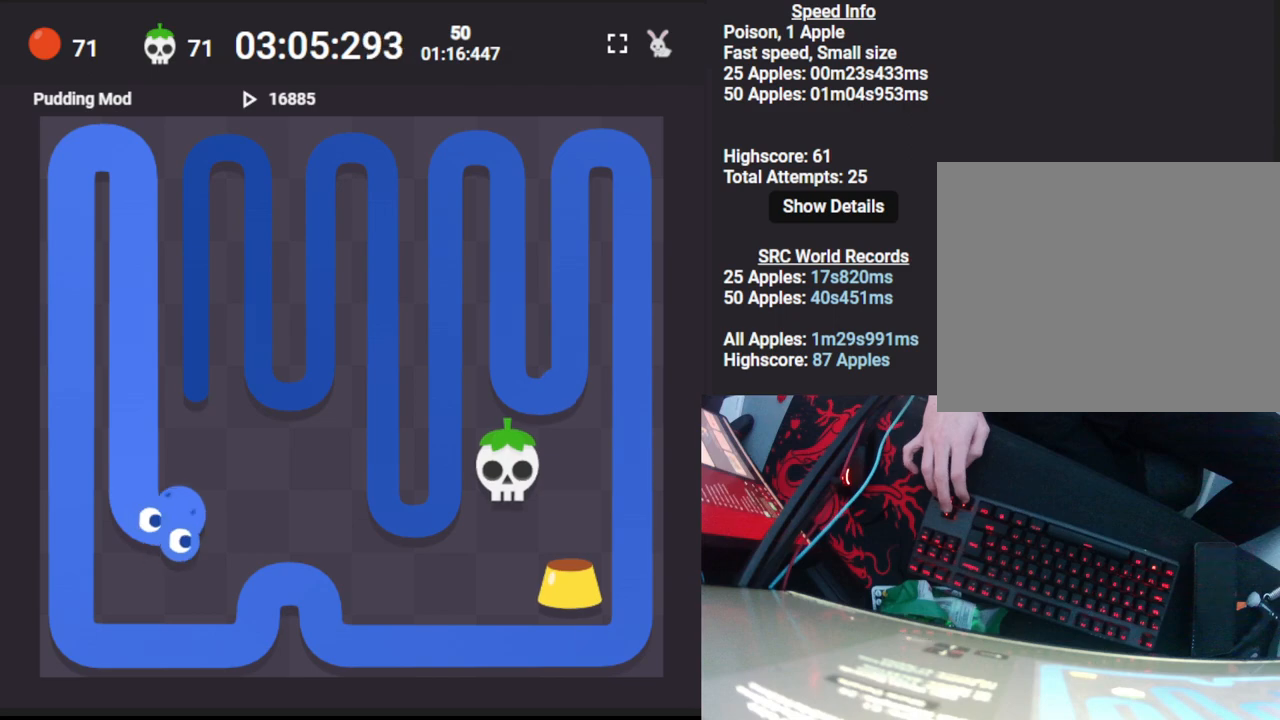
{"keys": [], "events": [[283, "up", "up"]]}
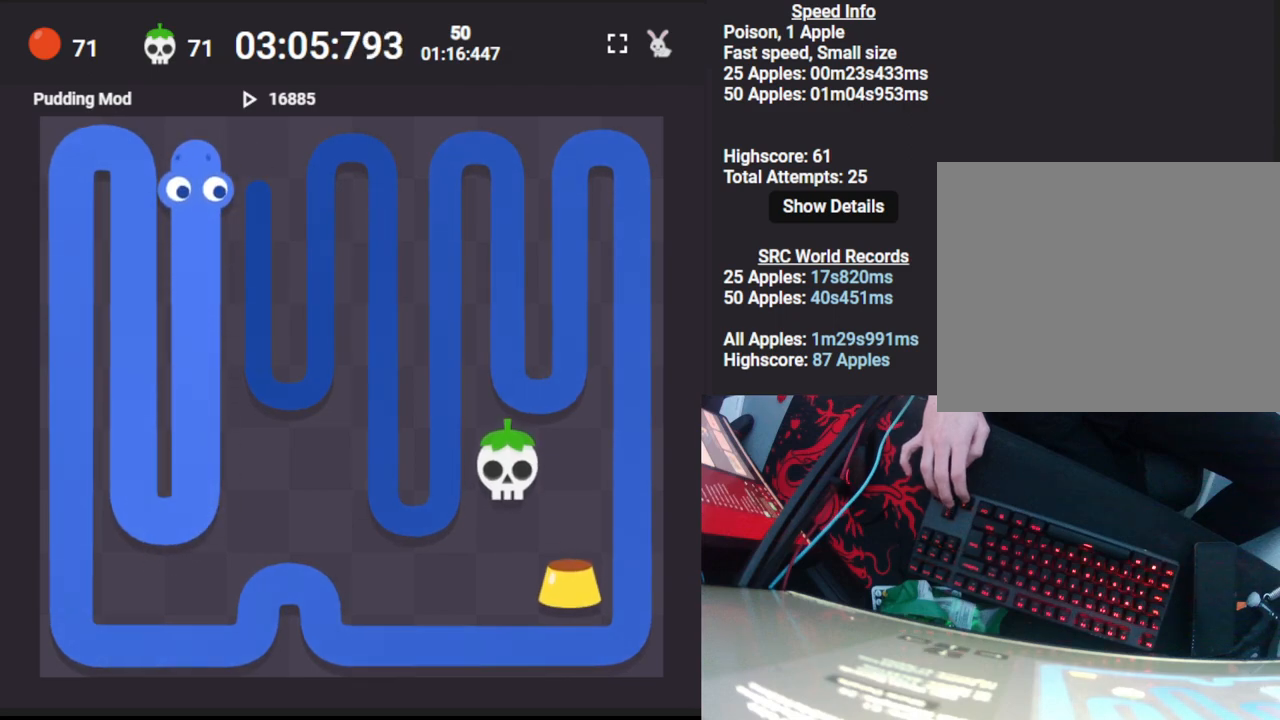
{"keys": ["right"], "events": [[33, "right", "down"], [100, "down", "down"], [167, "right", "up"], [283, "down", "up"], [467, "right", "down"]]}
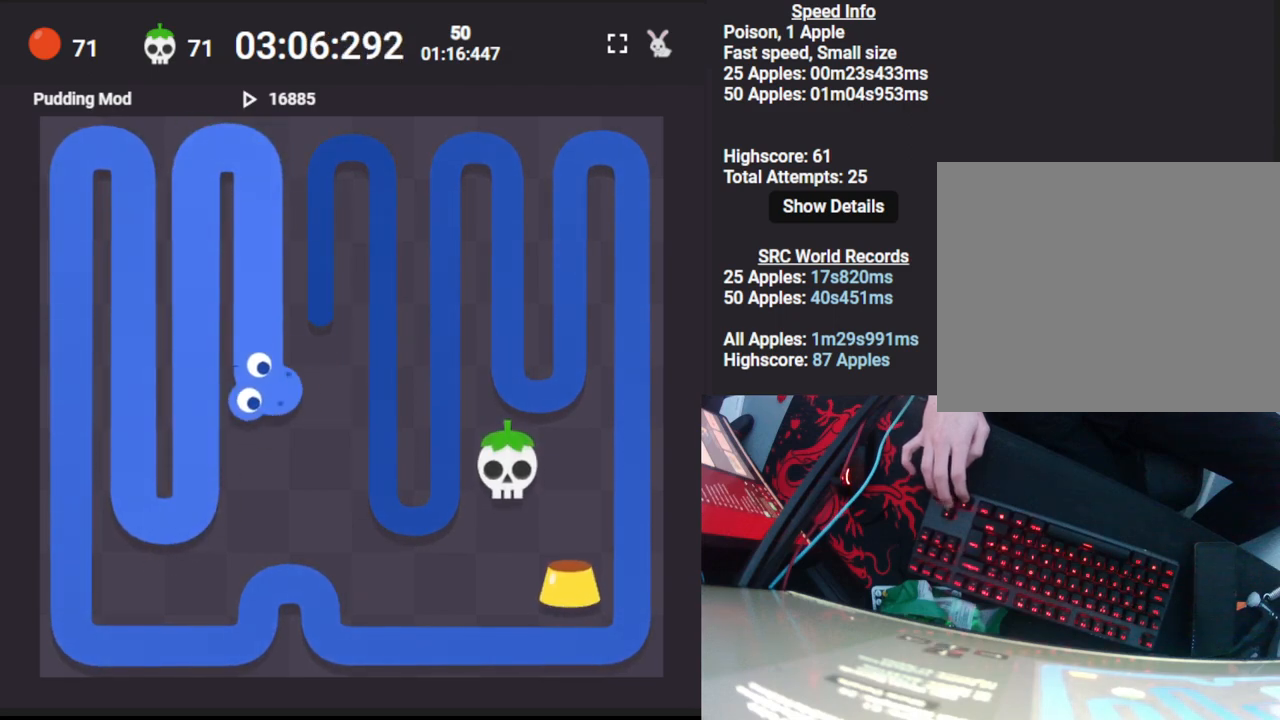
{"keys": ["down", "right"], "events": [[17, "up", "down"], [100, "right", "up"], [200, "up", "up"], [400, "right", "down"], [483, "down", "down"]]}
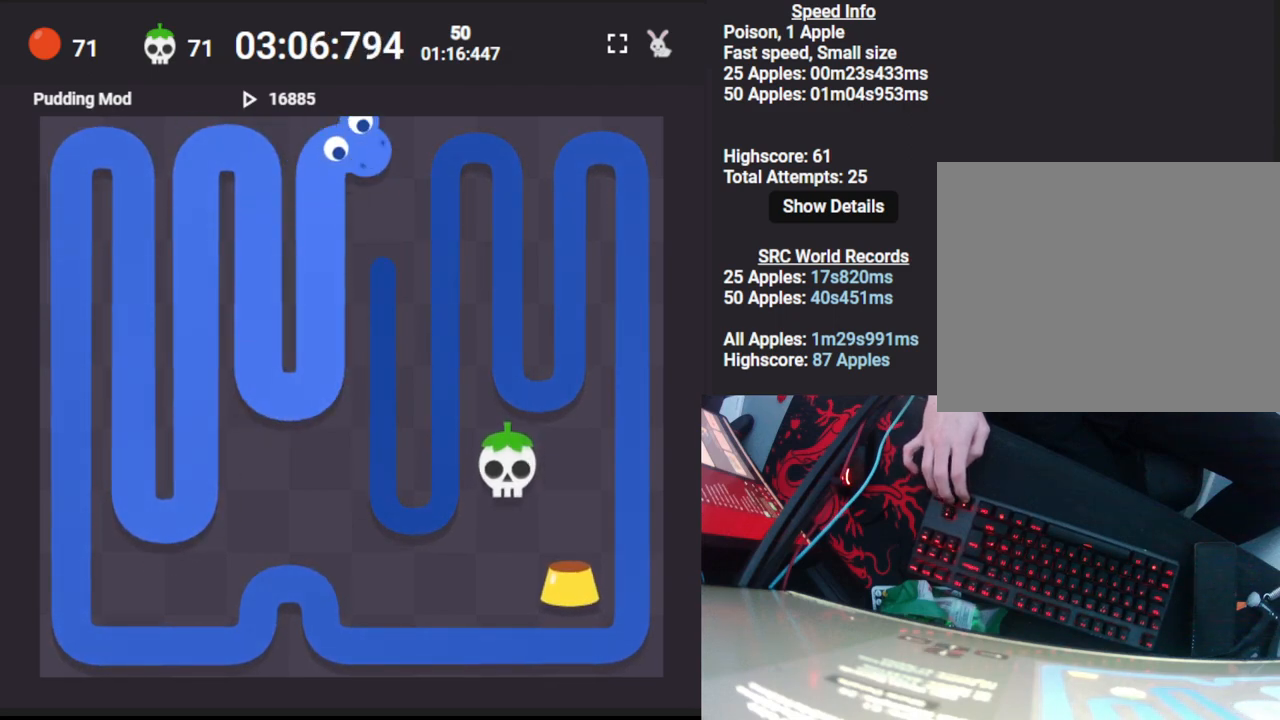
{"keys": [], "events": [[33, "right", "up"], [317, "down", "up"]]}
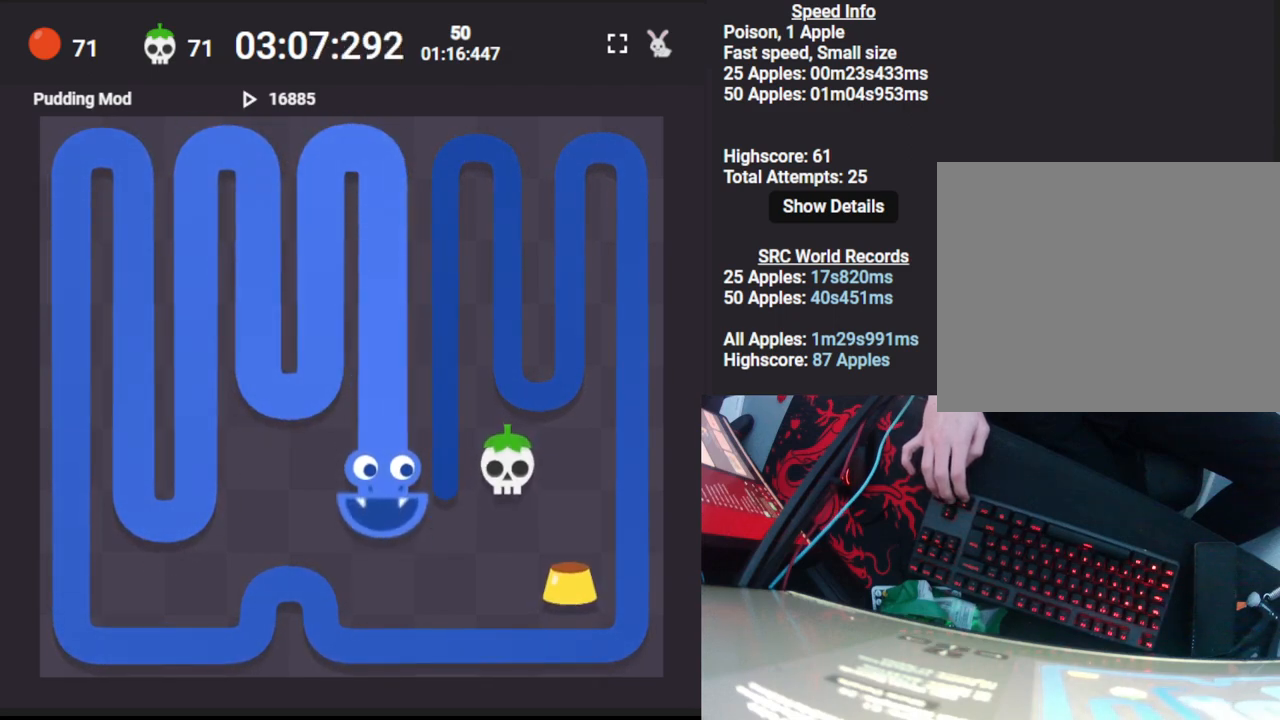
{"keys": [], "events": [[33, "right", "down"], [83, "up", "down"], [167, "right", "up"], [400, "up", "up"]]}
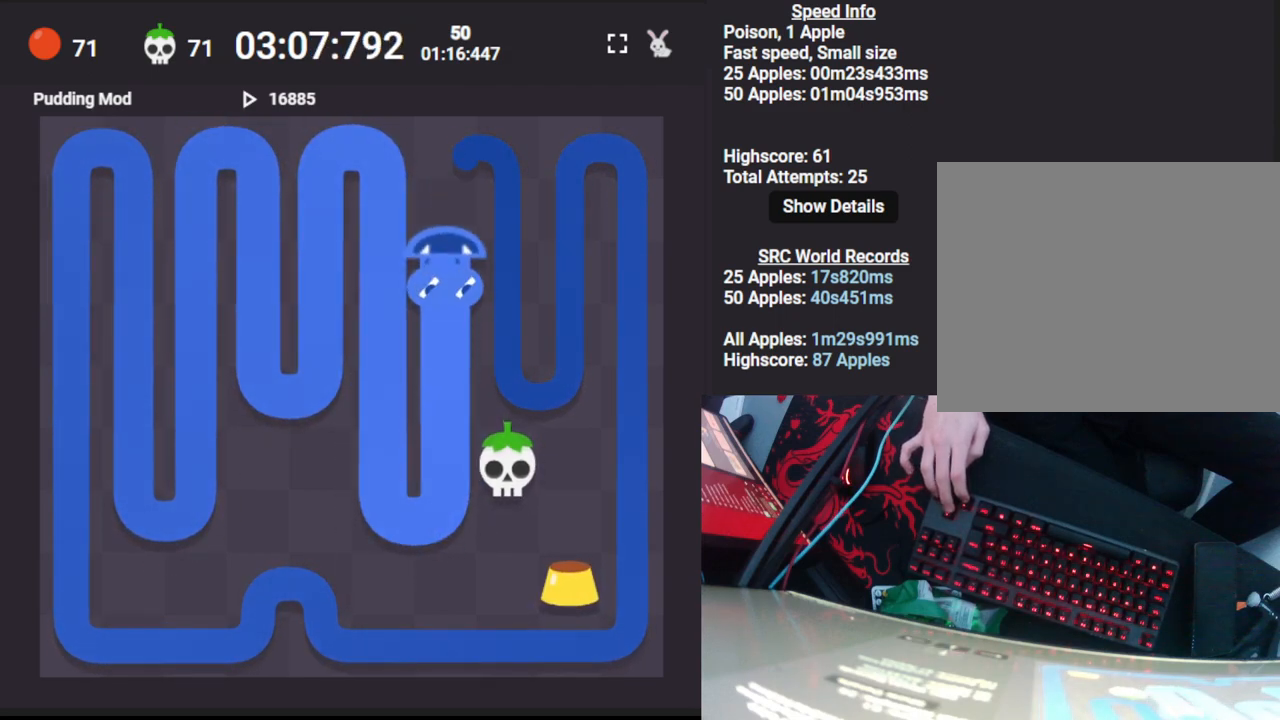
{"keys": [], "events": [[150, "right", "down"], [217, "down", "down"], [283, "right", "up"], [433, "down", "up"]]}
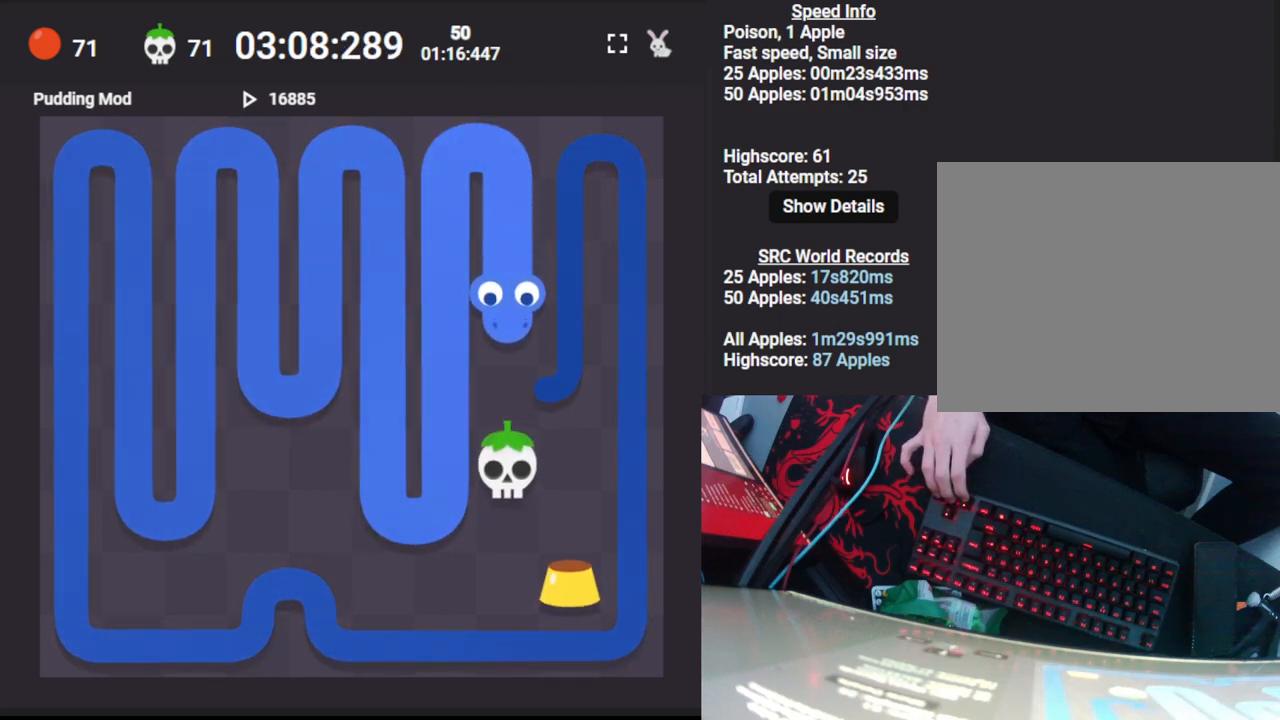
{"keys": [], "events": [[100, "right", "down"], [167, "up", "down"], [233, "right", "up"], [400, "up", "up"]]}
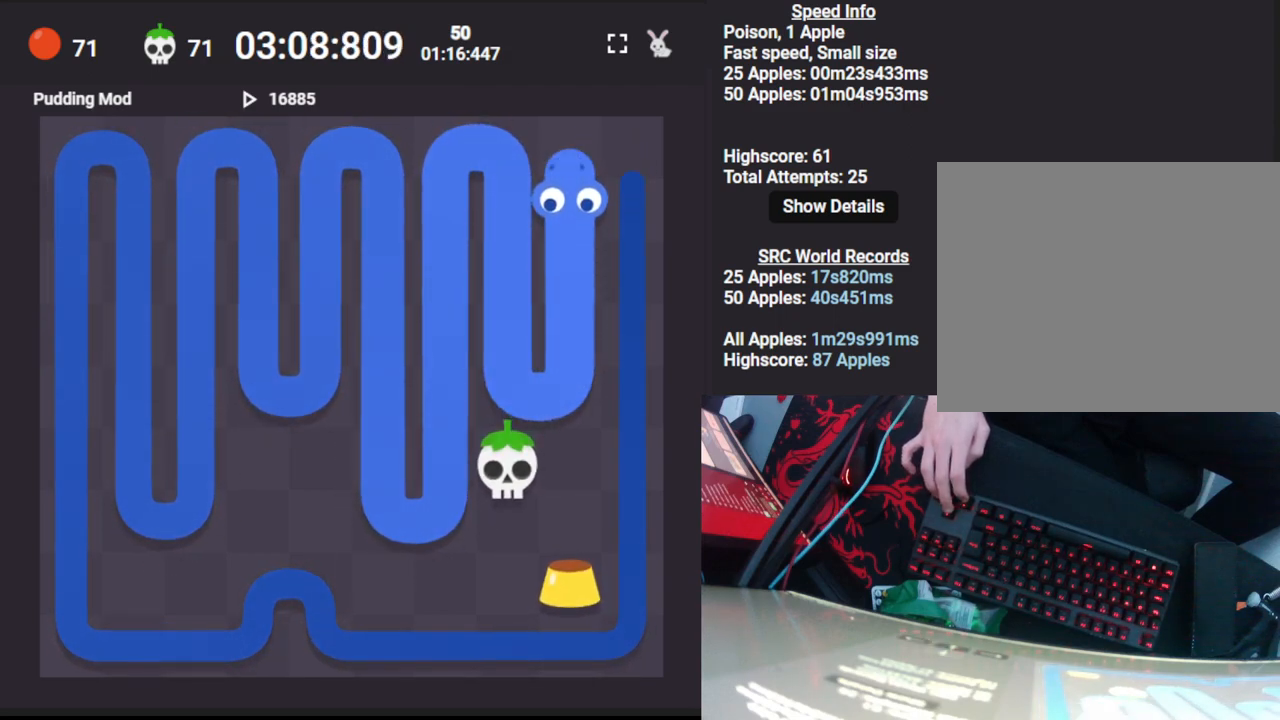
{"keys": ["down"], "events": [[50, "right", "down"], [133, "down", "down"], [200, "right", "up"]]}
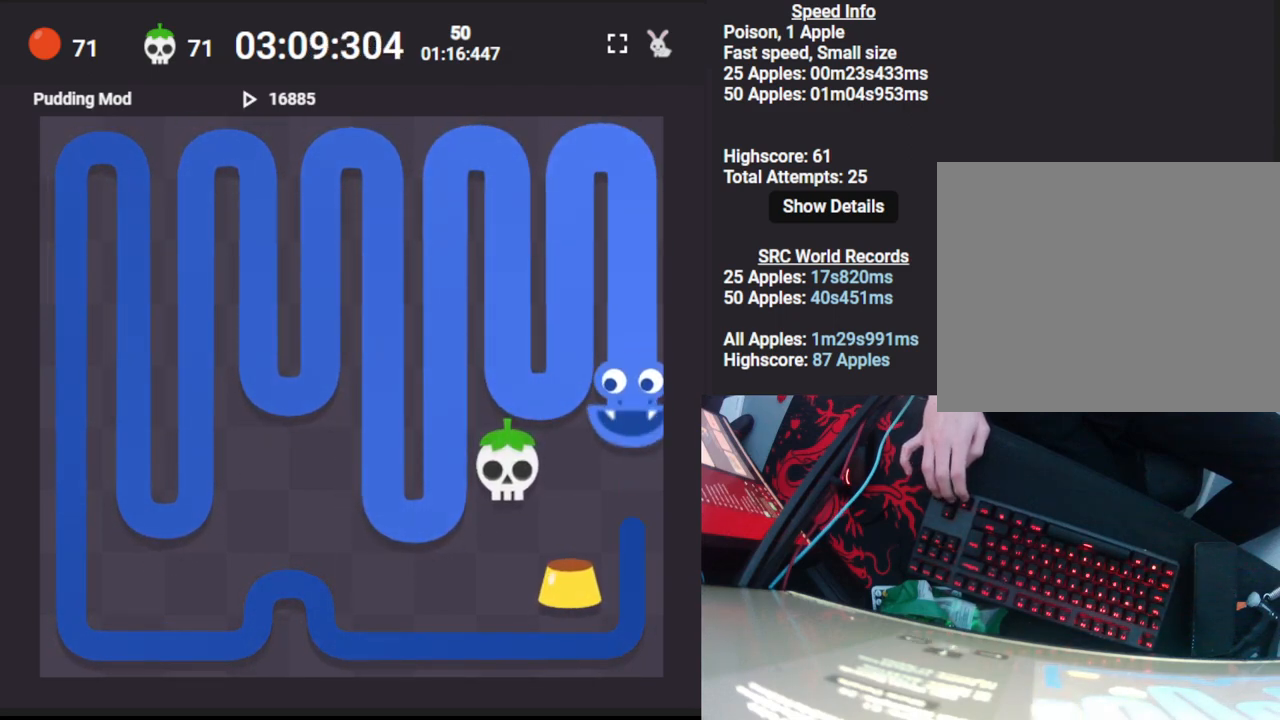
{"keys": ["left"], "events": [[133, "down", "up"], [333, "left", "down"], [417, "up", "down"], [433, "left", "up"], [467, "up", "up"], [483, "left", "down"]]}
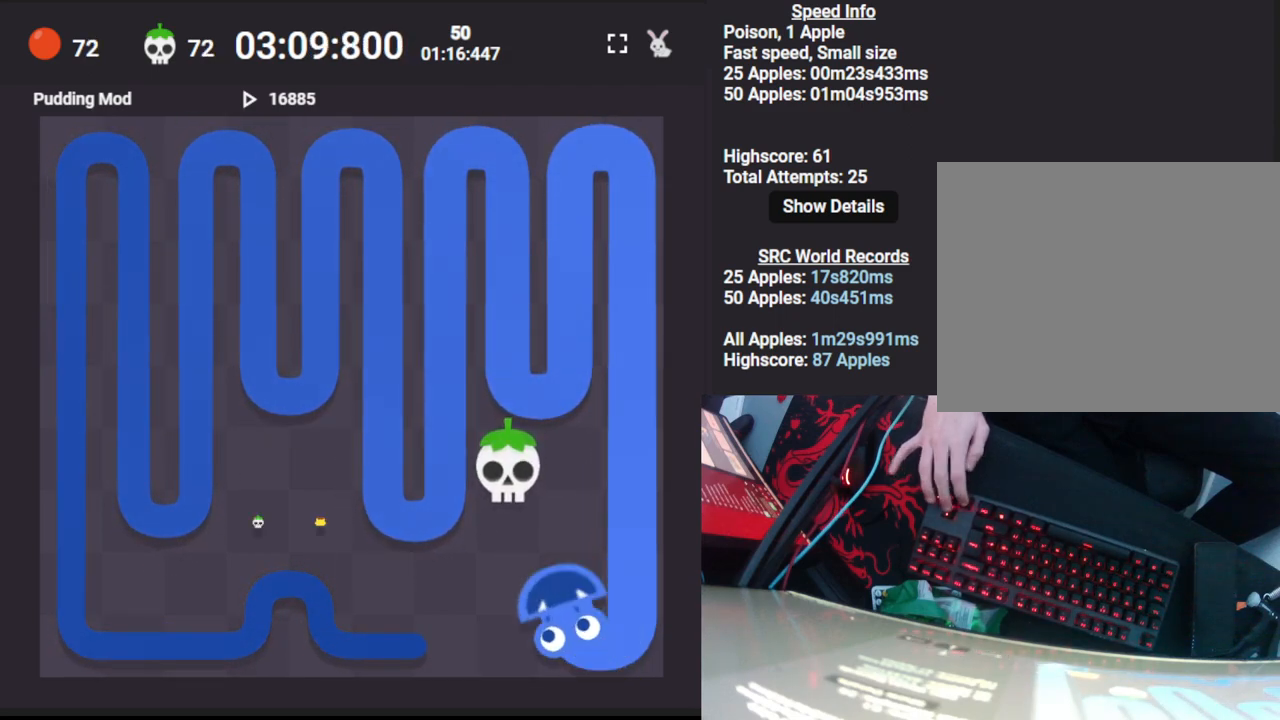
{"keys": [], "events": [[83, "down", "down"], [183, "down", "up"], [400, "left", "up"]]}
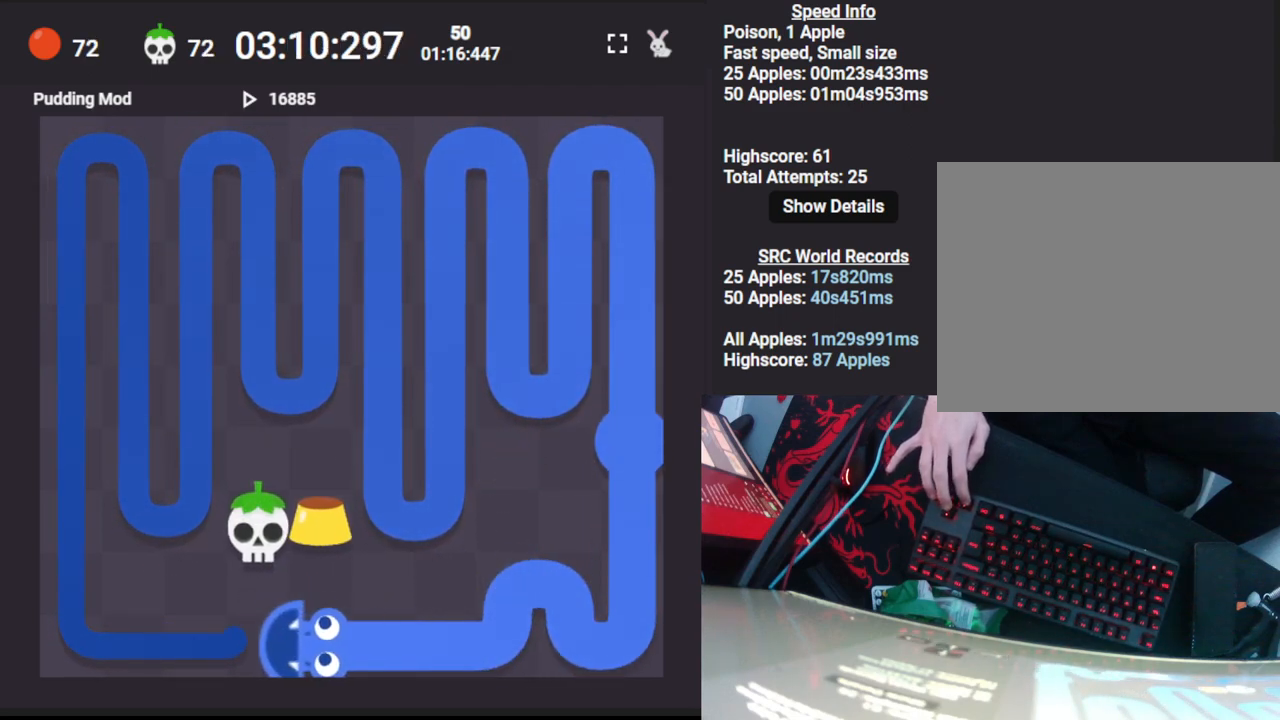
{"keys": ["left"], "events": [[133, "up", "down"], [217, "left", "down"], [250, "up", "up"], [333, "down", "down"], [367, "left", "up"], [417, "left", "down"], [450, "down", "up"]]}
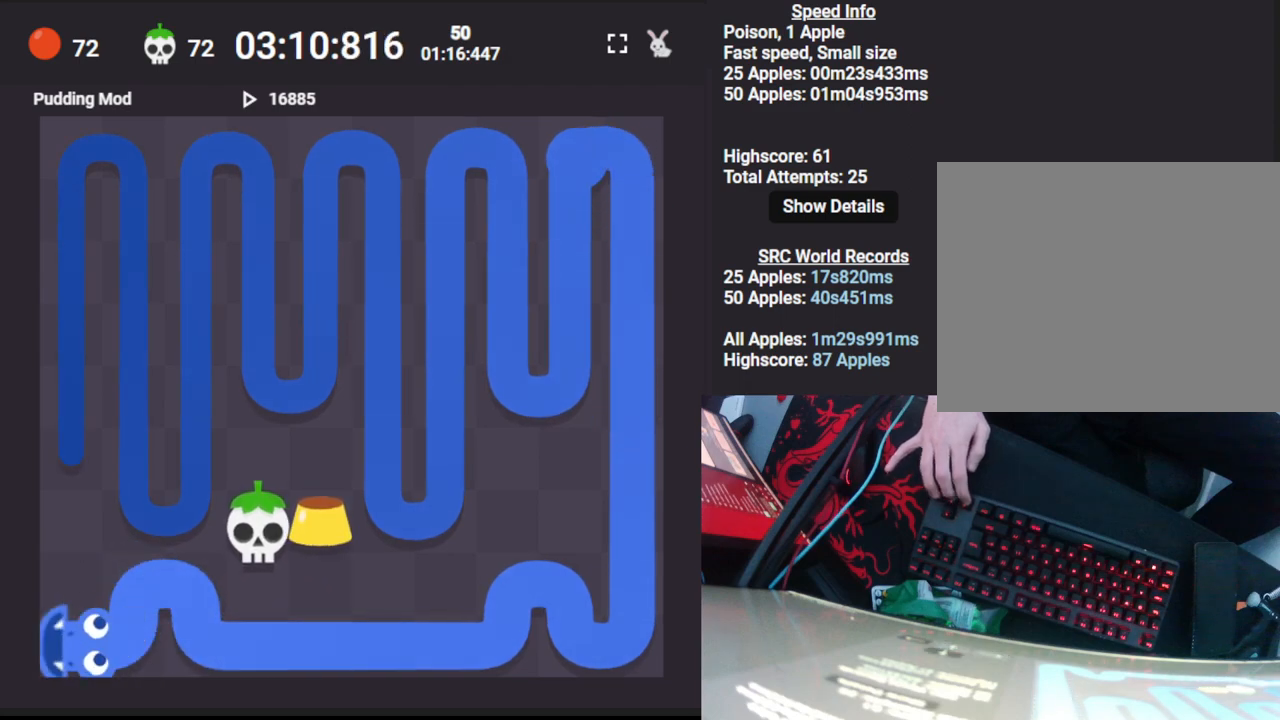
{"keys": [], "events": [[33, "up", "down"], [67, "left", "up"], [450, "up", "up"]]}
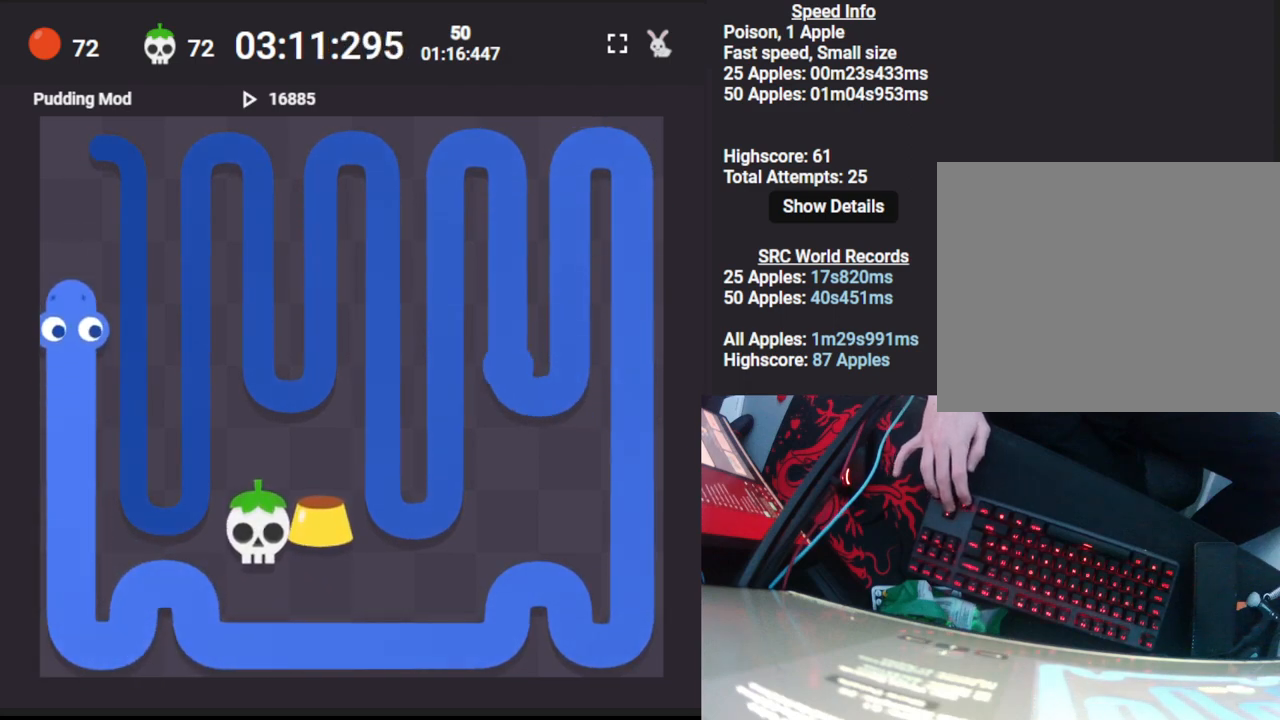
{"keys": ["down"], "events": [[233, "right", "down"], [317, "down", "down"], [367, "right", "up"]]}
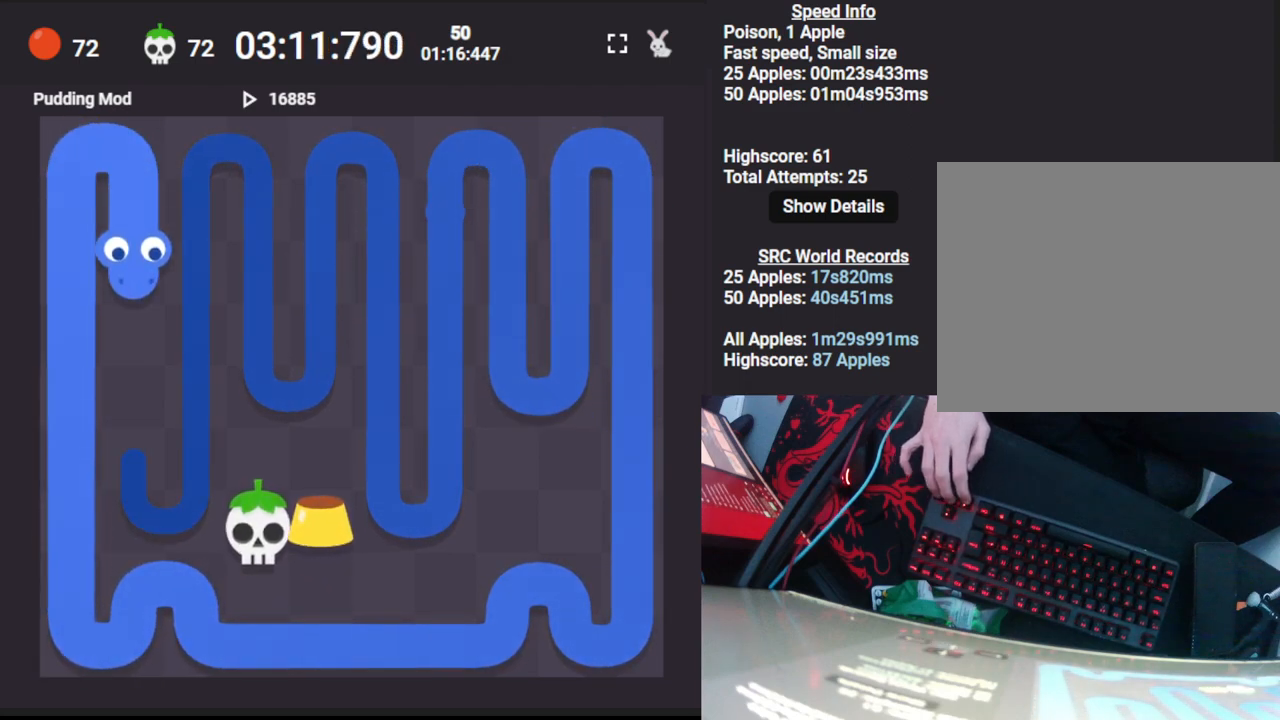
{"keys": ["up"], "events": [[33, "down", "up"], [283, "right", "down"], [333, "up", "down"], [400, "right", "up"]]}
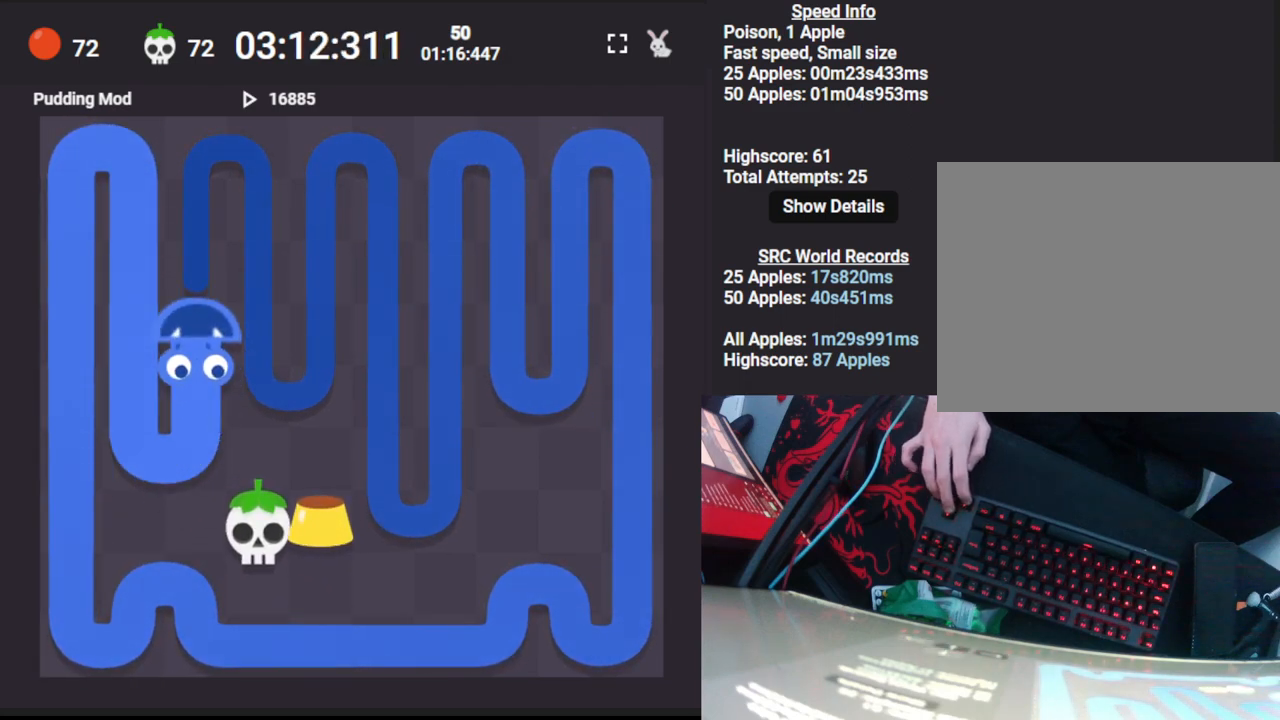
{"keys": ["down"], "events": [[67, "up", "up"], [283, "right", "down"], [367, "down", "down"], [433, "right", "up"]]}
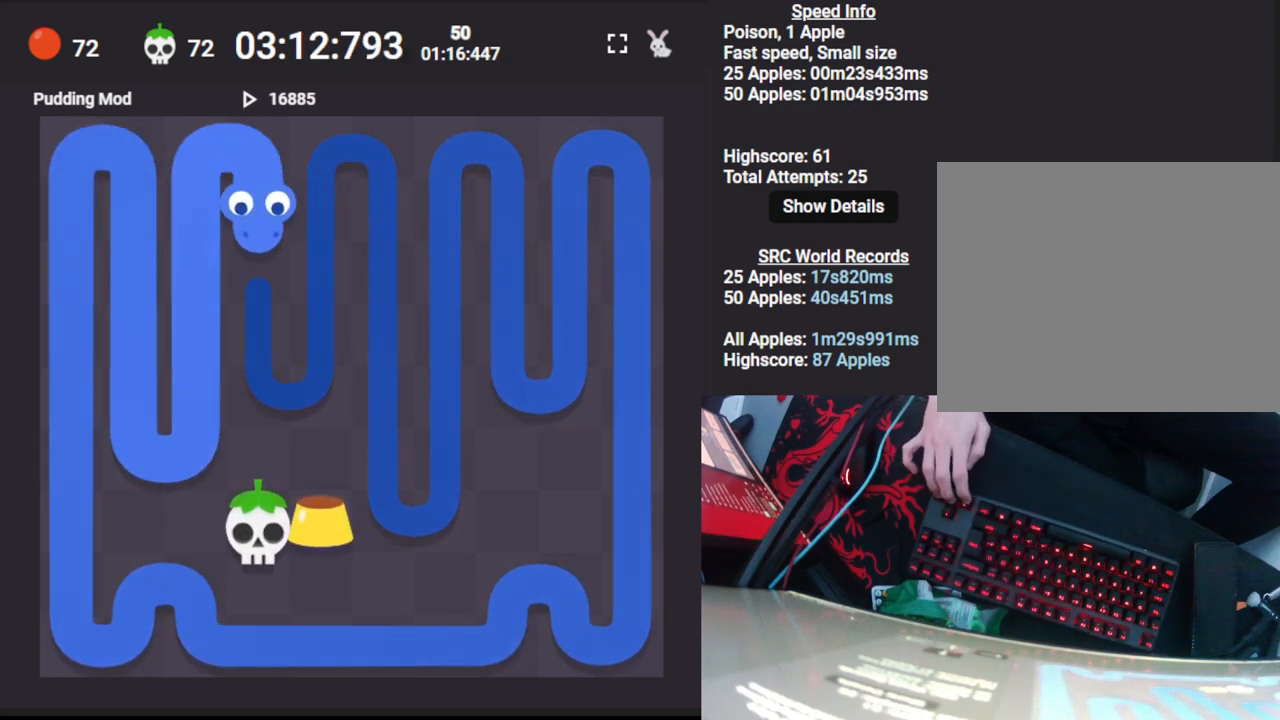
{"keys": ["up"], "events": [[67, "down", "up"], [233, "right", "down"], [300, "up", "down"], [367, "right", "up"]]}
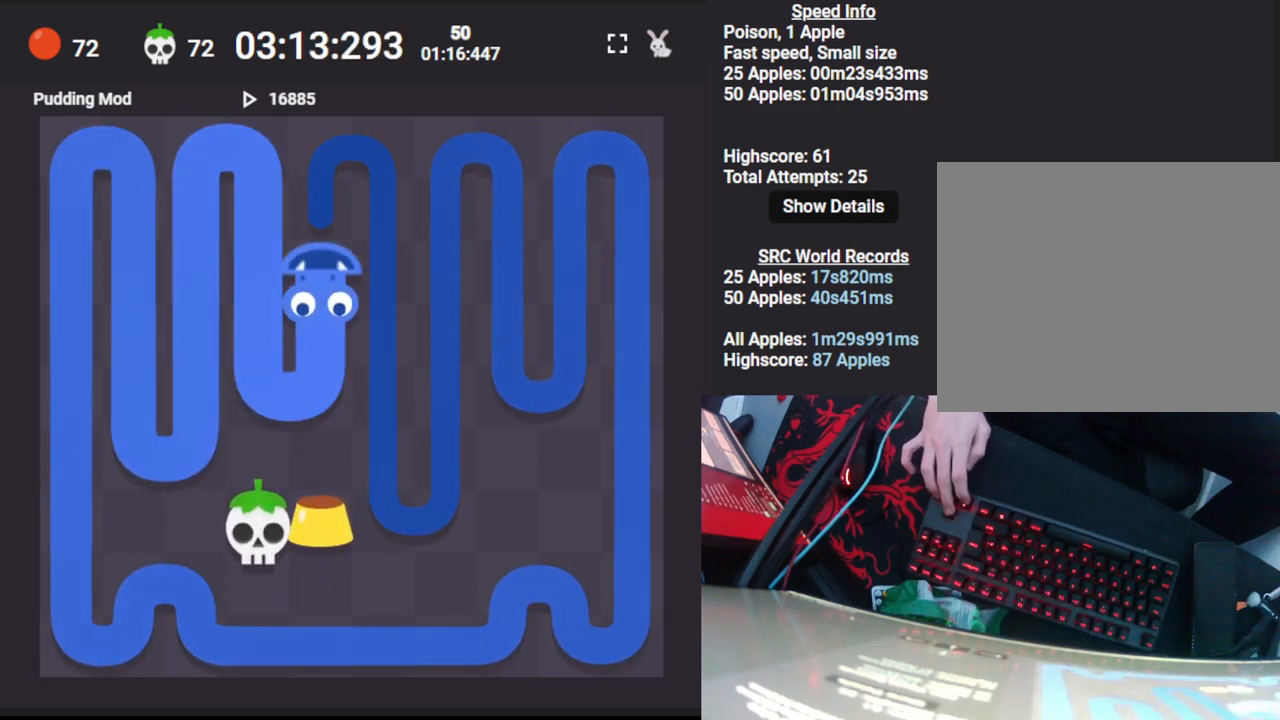
{"keys": ["down"], "events": [[50, "up", "up"], [217, "right", "down"], [283, "down", "down"], [333, "right", "up"]]}
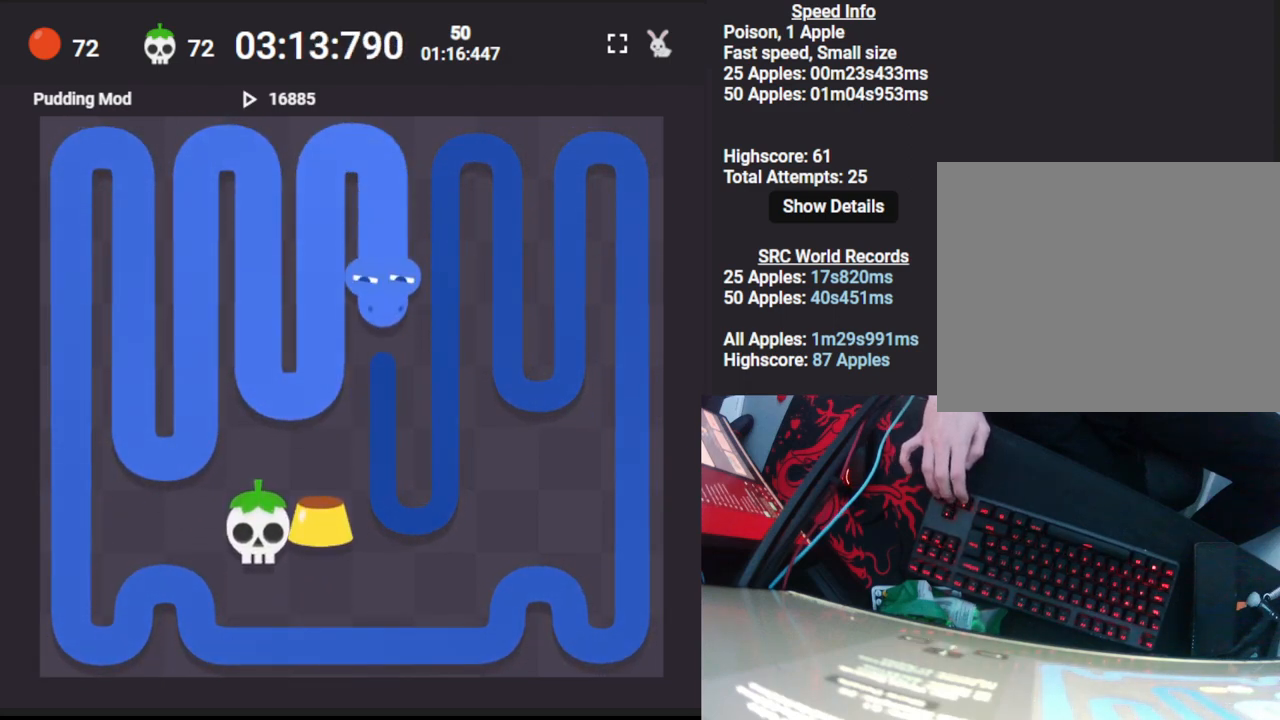
{"keys": ["right"], "events": [[33, "down", "up"], [233, "left", "down"], [300, "down", "down"], [400, "left", "up"], [400, "right", "down"], [450, "down", "up"]]}
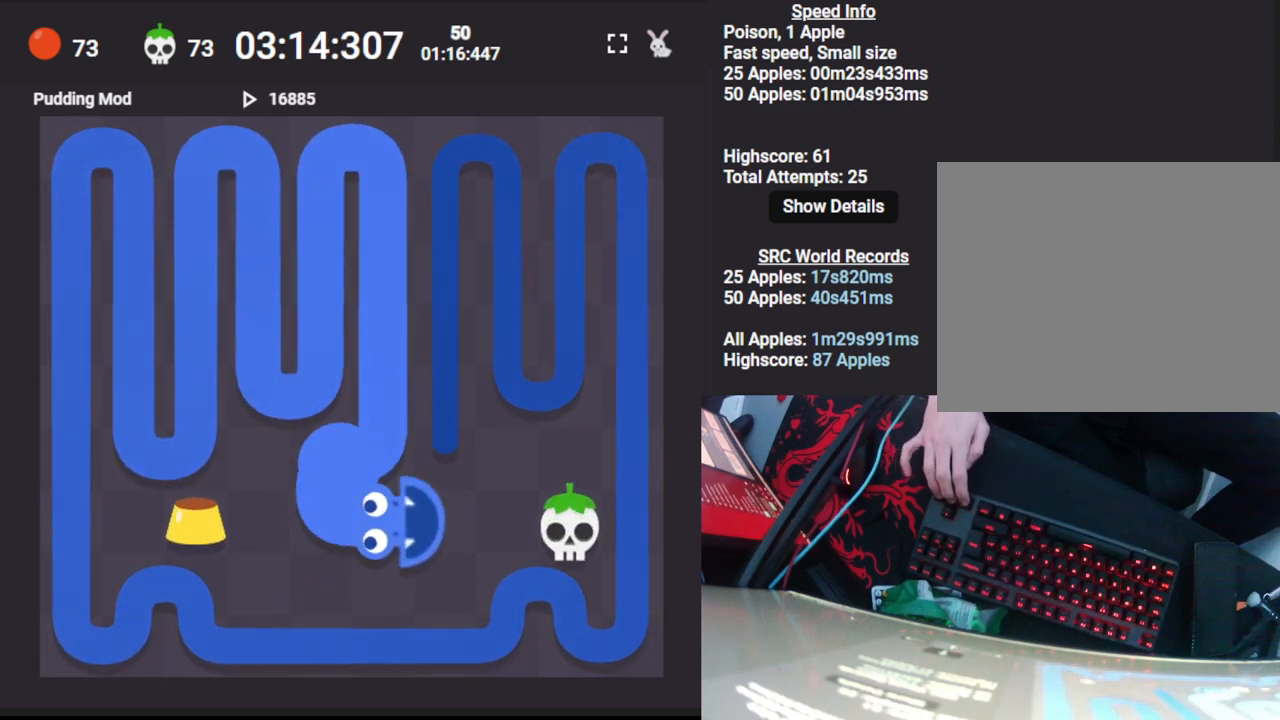
{"keys": [], "events": [[33, "right", "up"], [100, "up", "down"], [333, "up", "up"]]}
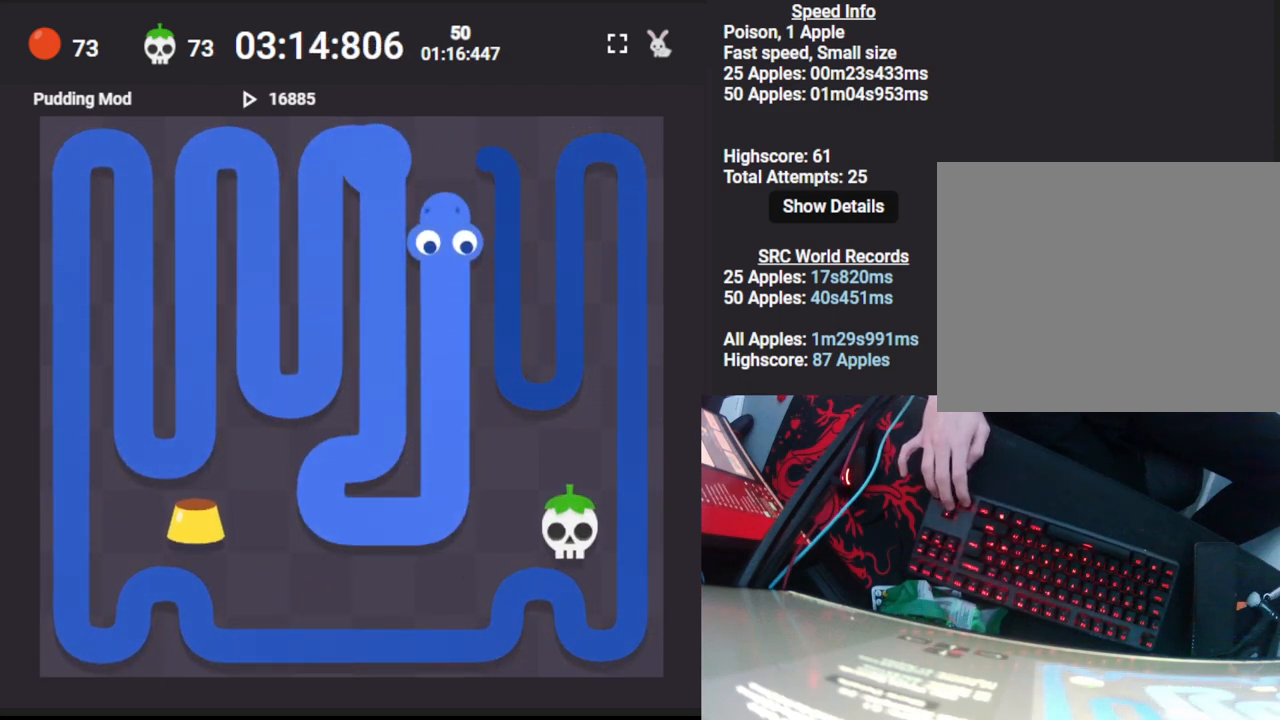
{"keys": [], "events": [[117, "right", "down"], [183, "down", "down"], [250, "right", "up"], [367, "down", "up"]]}
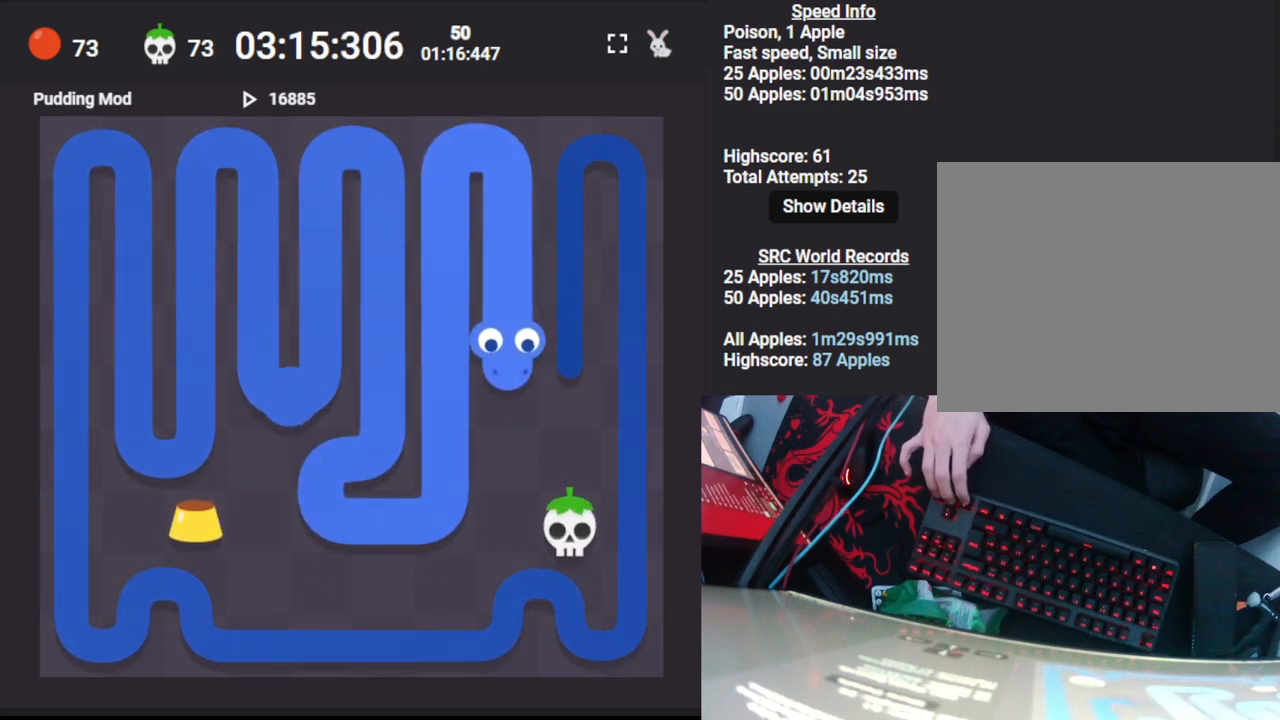
{"keys": [], "events": [[133, "right", "down"], [183, "up", "down"], [250, "right", "up"], [467, "up", "up"]]}
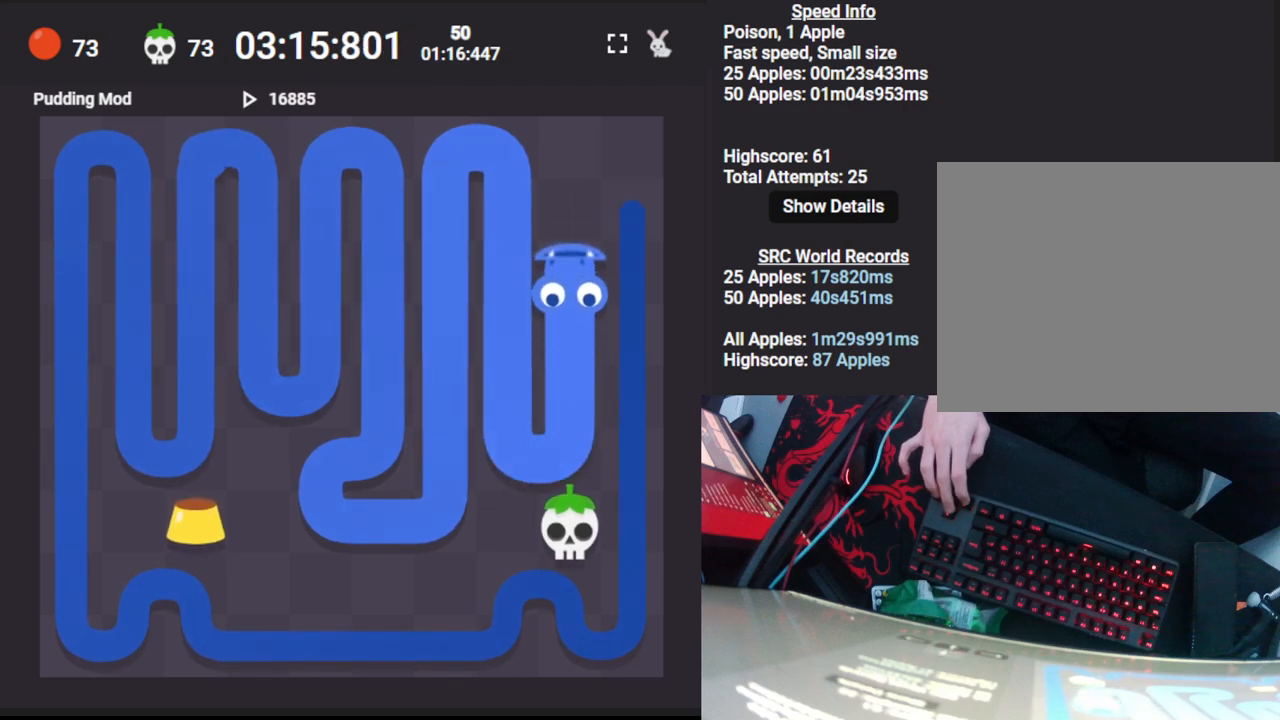
{"keys": ["down"], "events": [[167, "right", "down"], [267, "down", "down"], [333, "right", "up"]]}